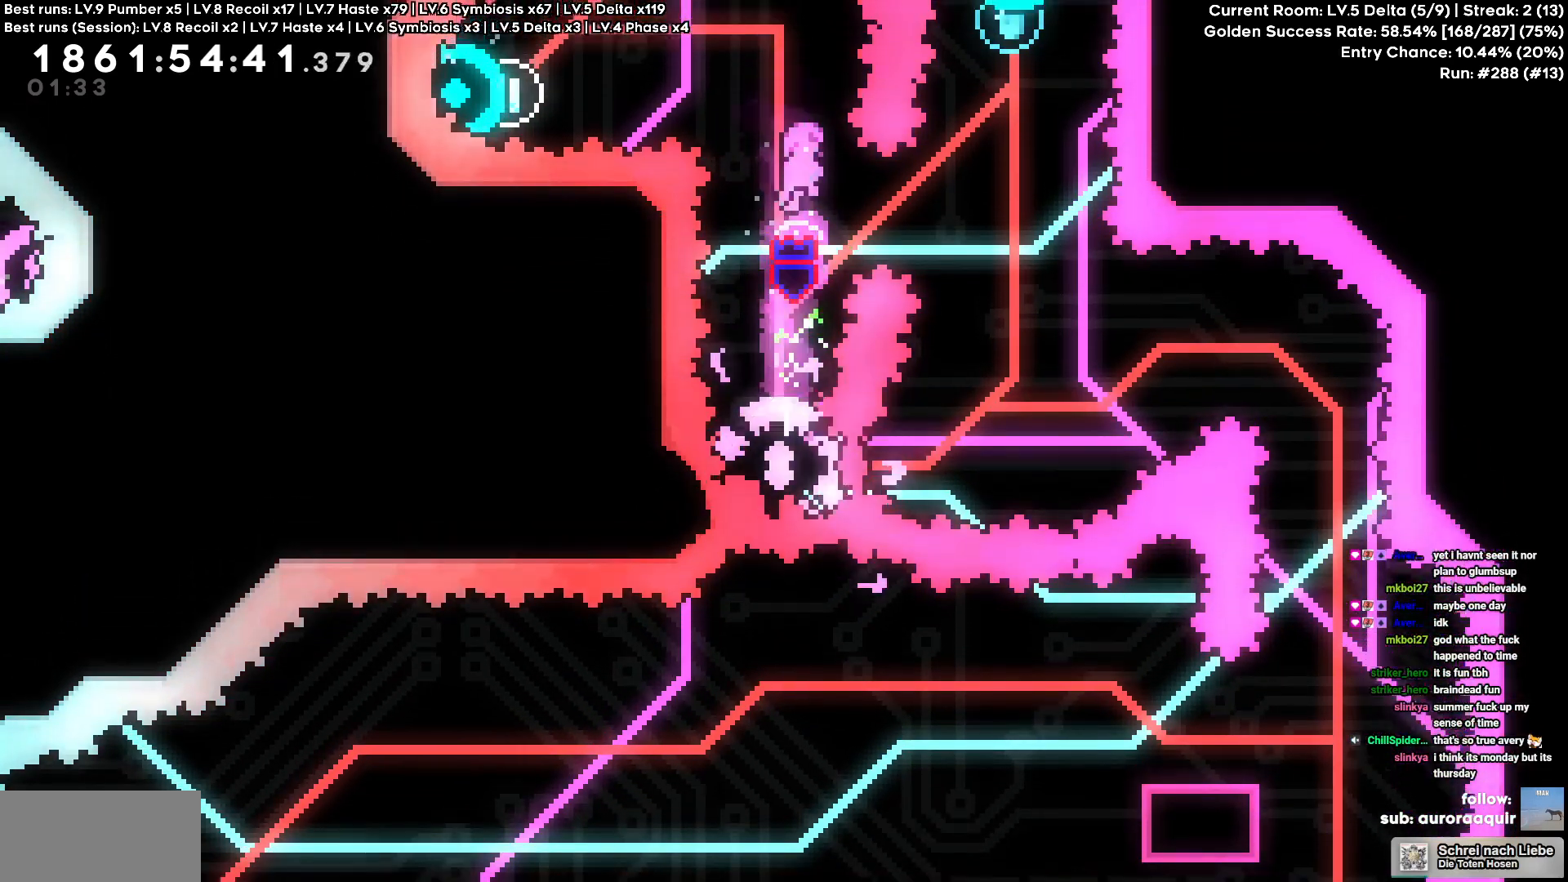
Gameplay with keyboard; each line is a JSON object with the keys held at the frame after it. "events" lists presses ("down") and releases ("up") of "a", "circle", "cross", "d", "s", "square", "triangle" and "w" between this image and that frame as [ms after this image, input, new state], when the widget could be followed in between. No other keys are recorded. Mouse input is not recorded. Key names are as the overlay labels them; some are game actions (e.g. jump) rather than physical keys.
{"keys": ["circle"]}
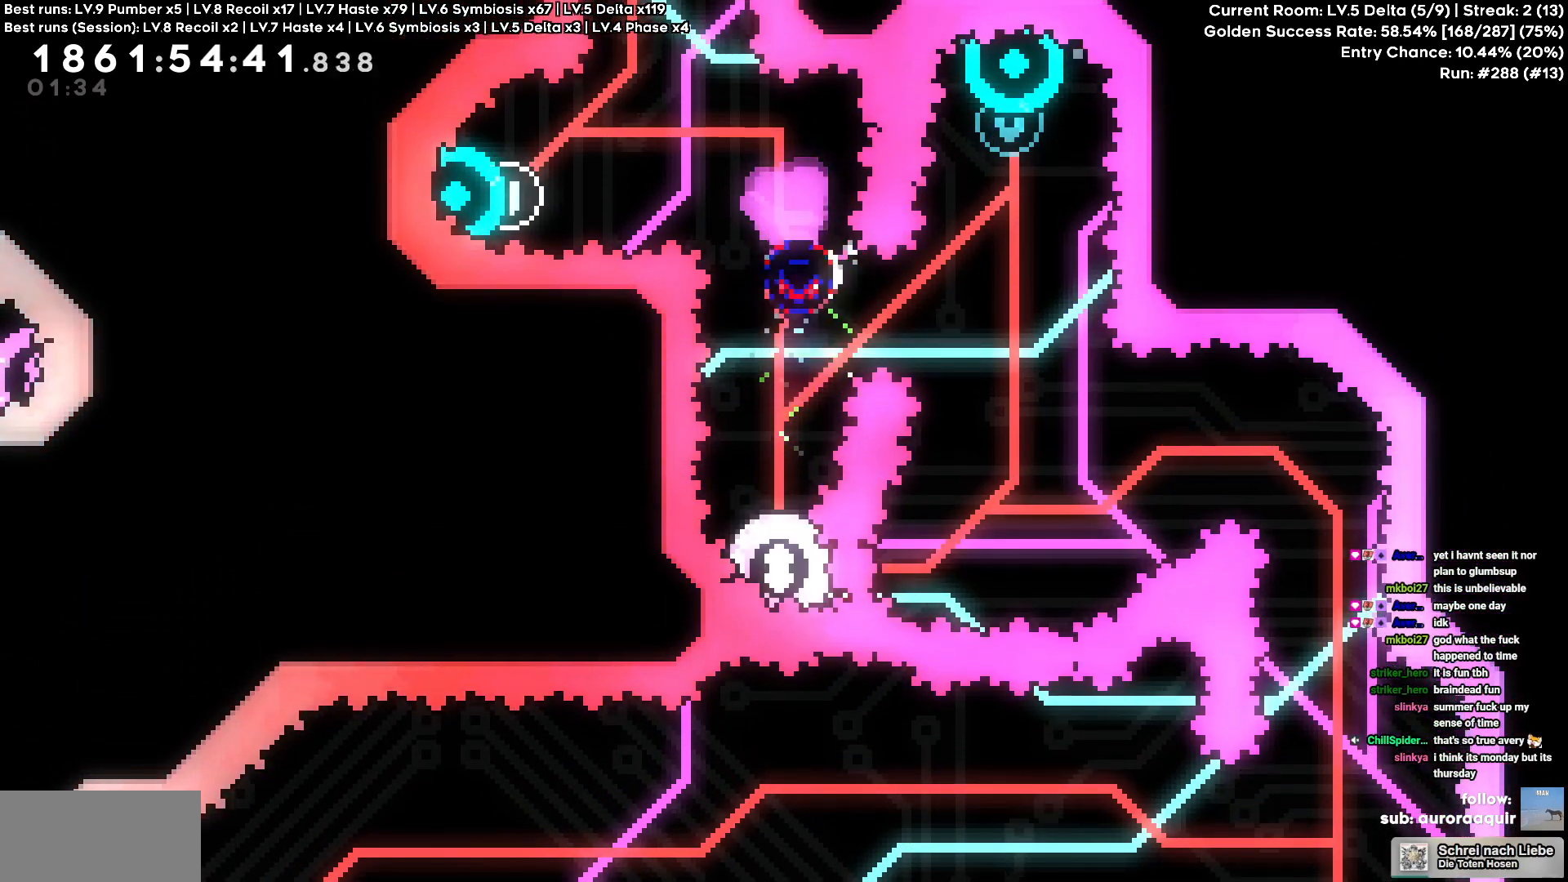
{"keys": [], "events": [[67, "circle", "up"], [150, "w", "down"], [184, "square", "down"], [300, "square", "up"], [450, "w", "up"]]}
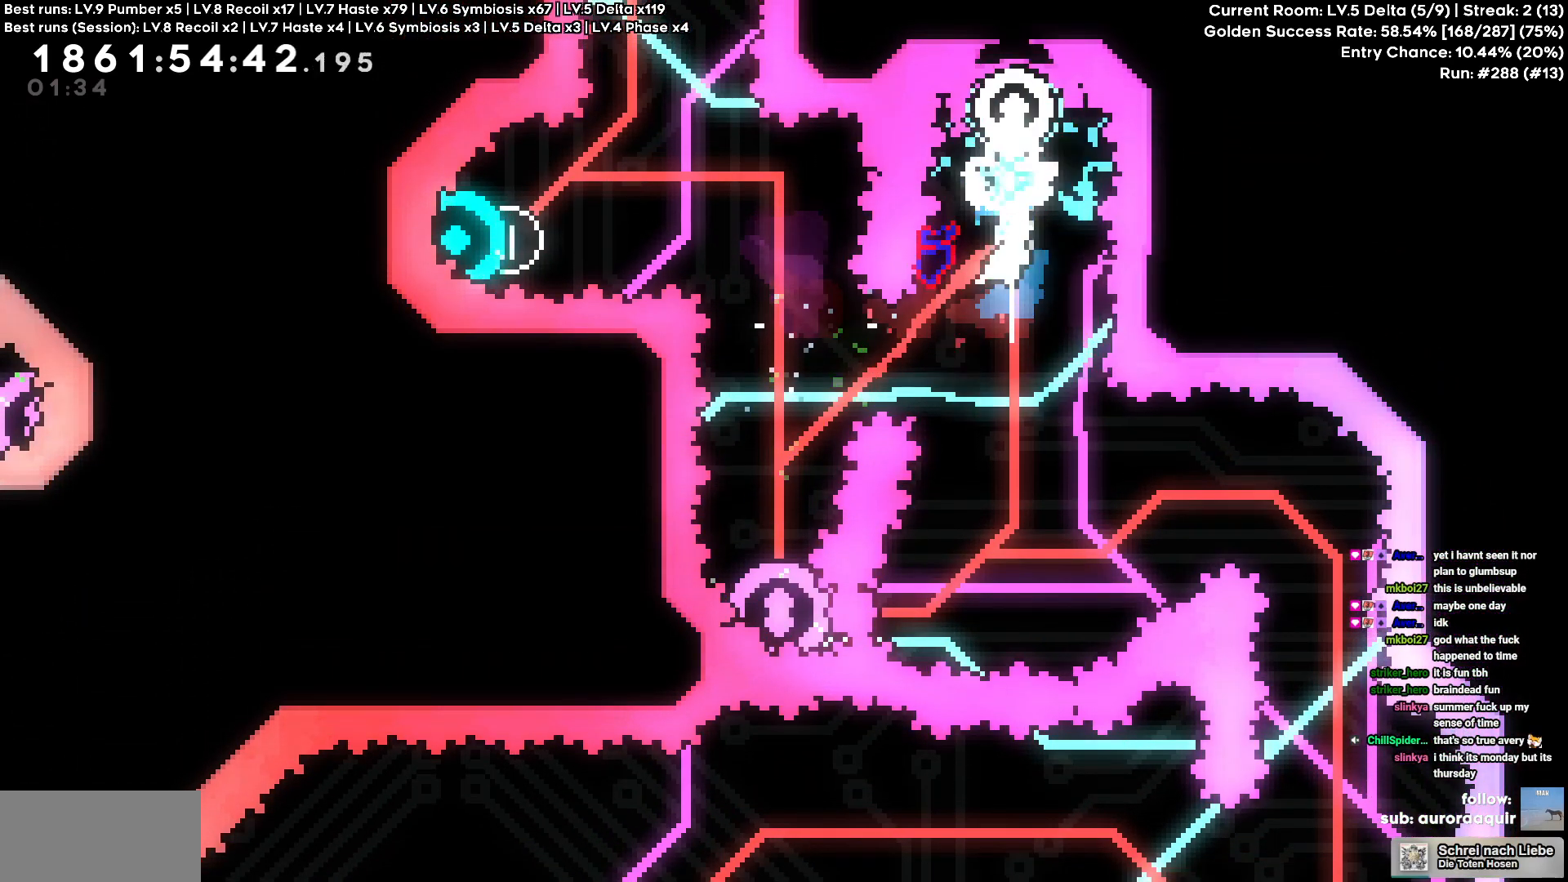
{"keys": ["d"]}
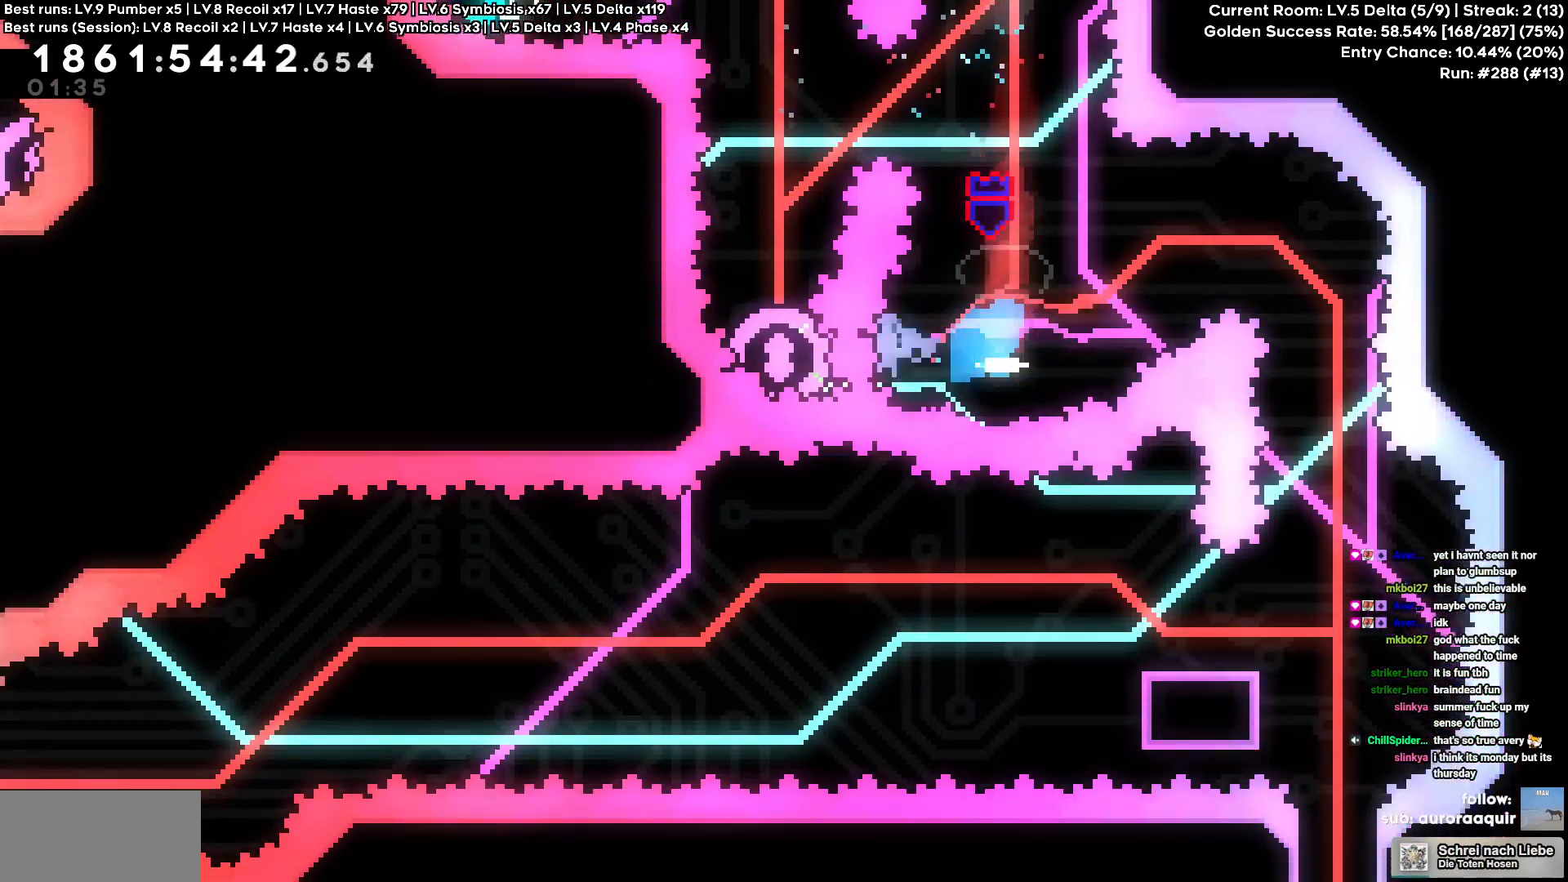
{"keys": ["s", "square"]}
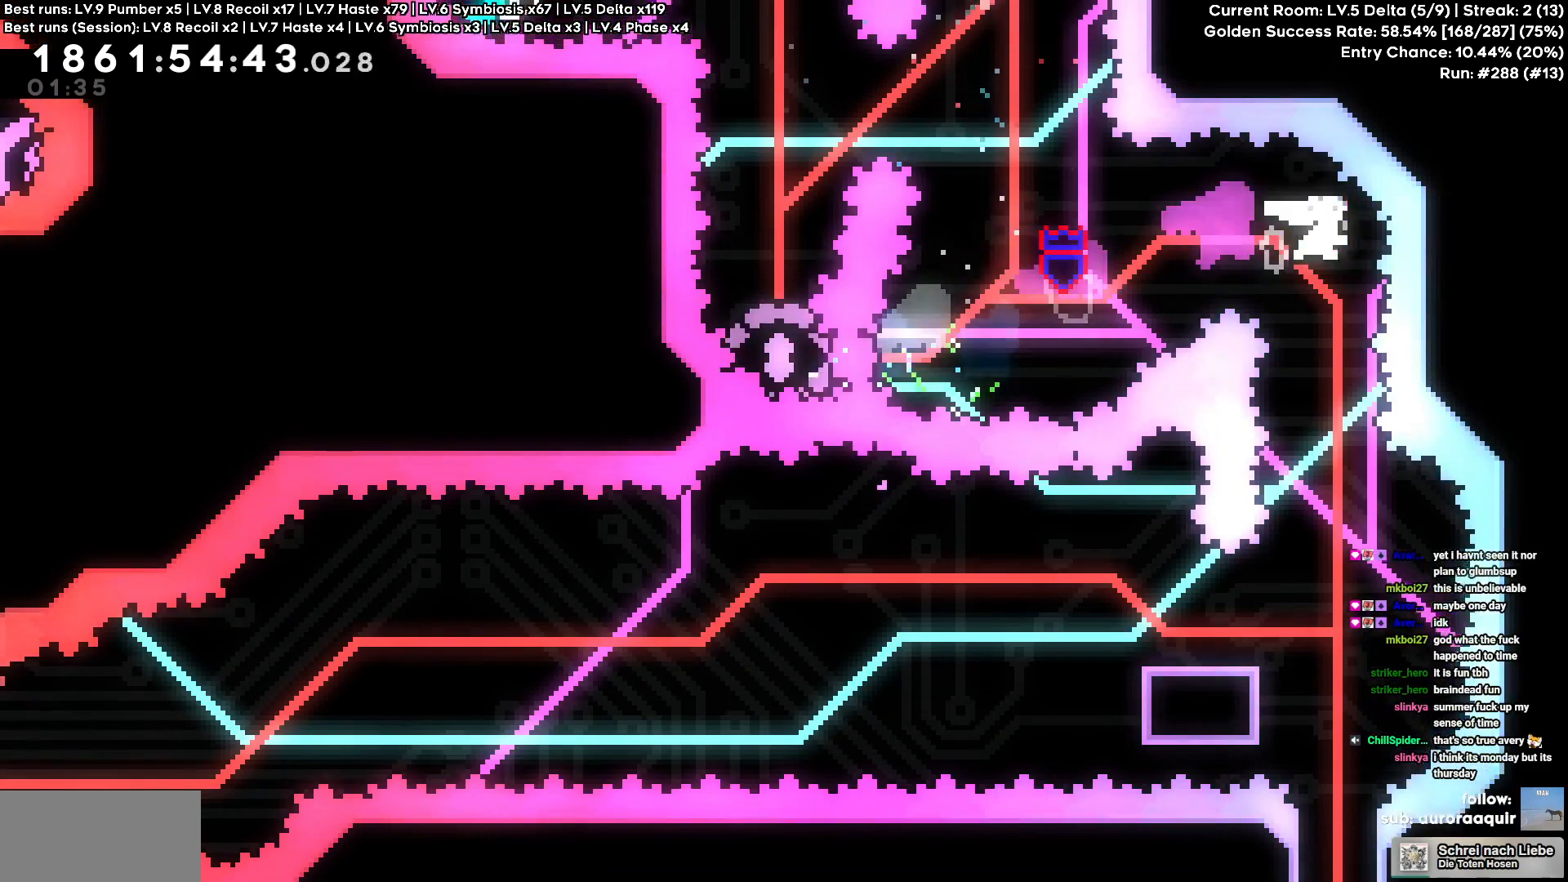
{"keys": ["d"]}
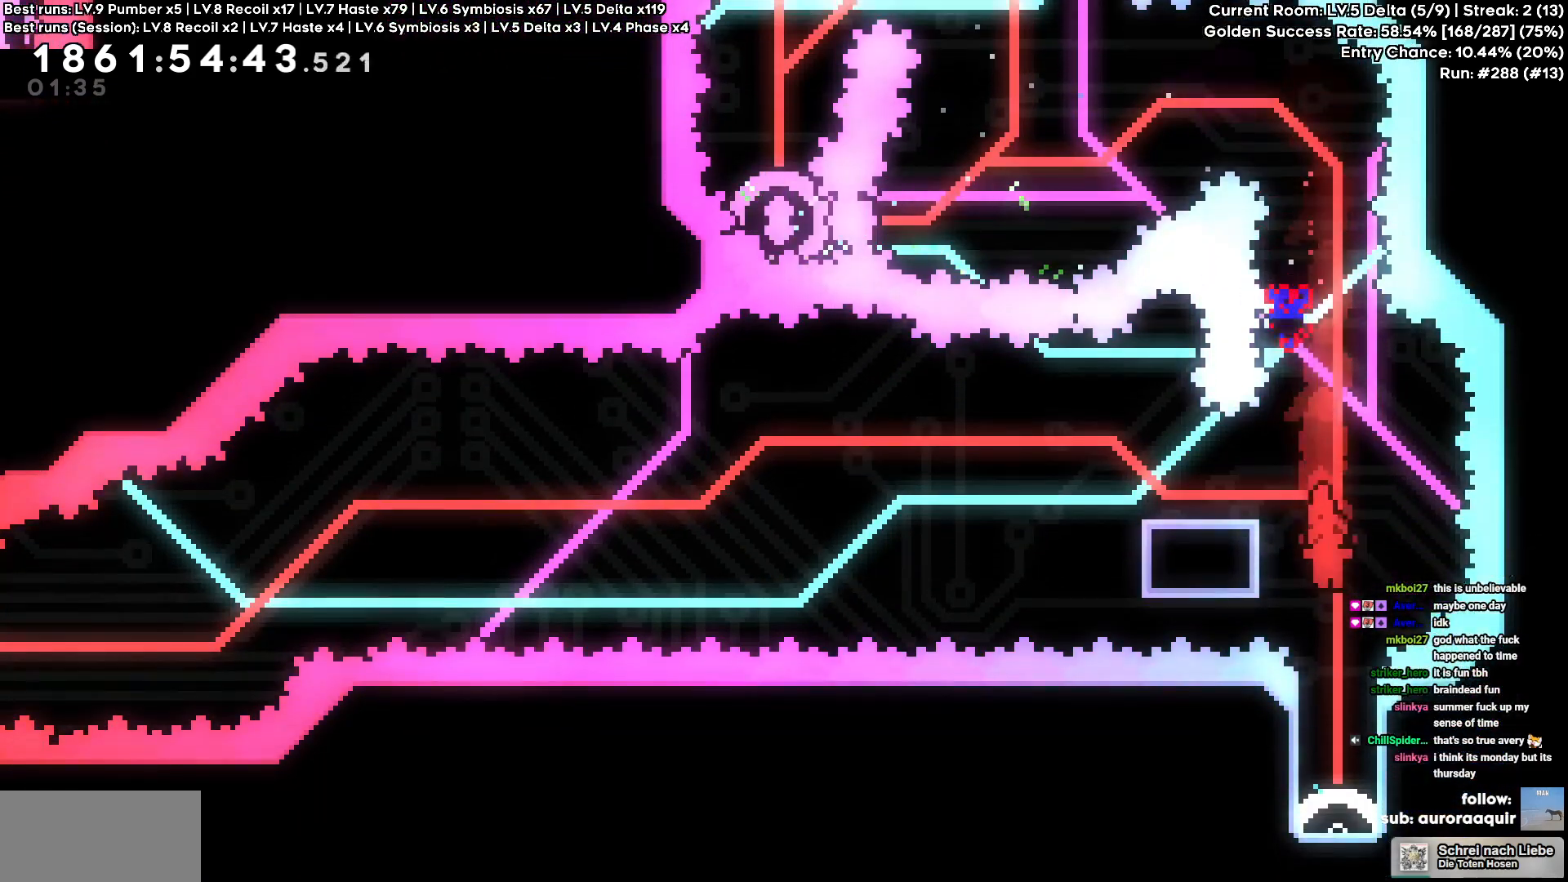
{"keys": [], "events": [[34, "d", "up"]]}
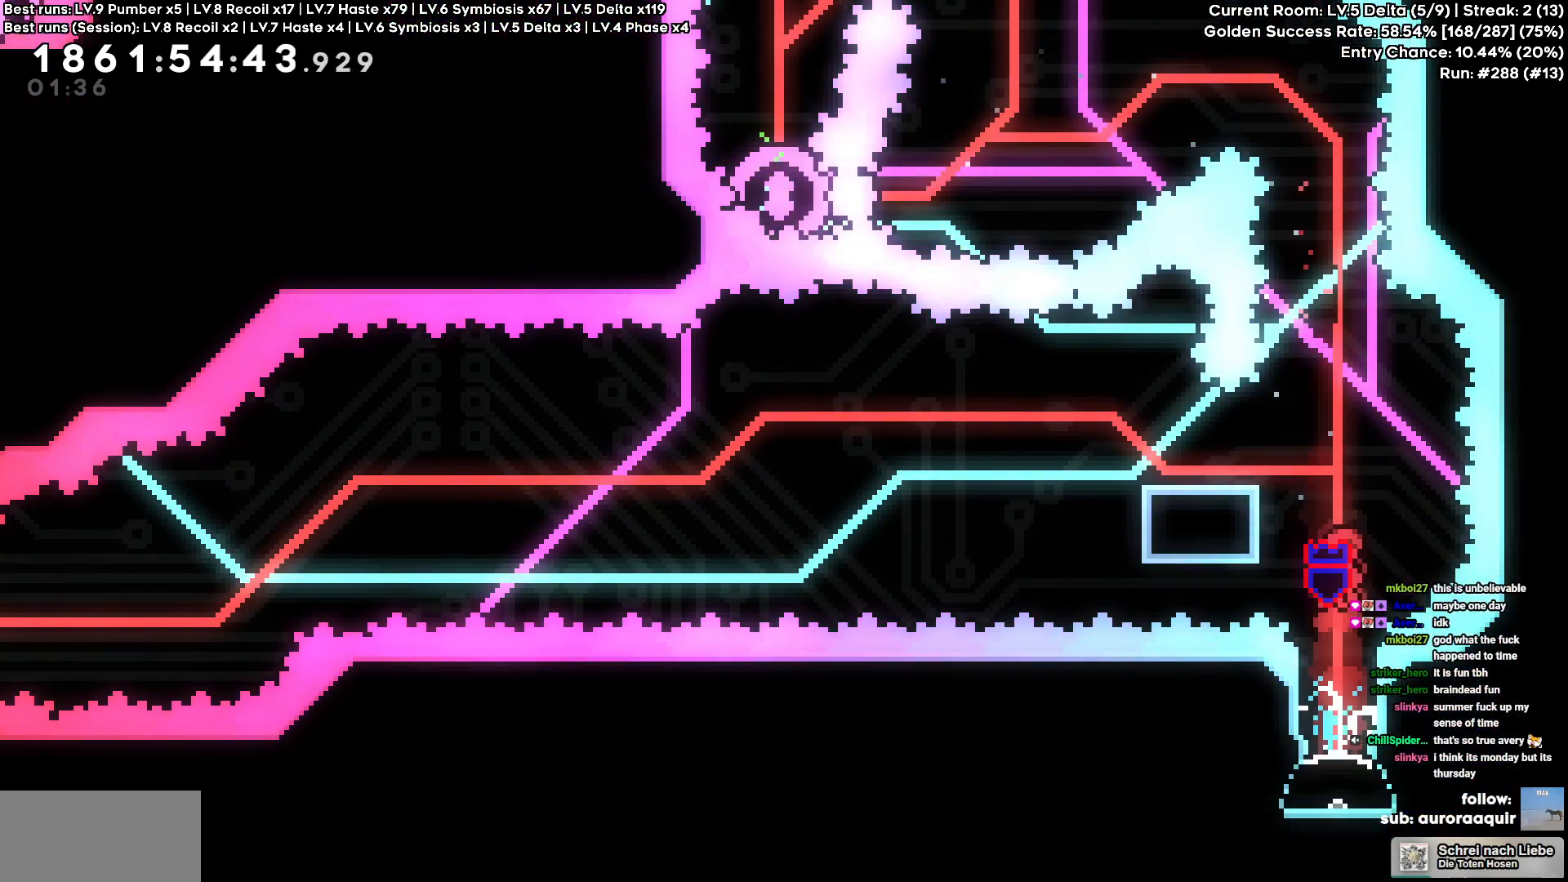
{"keys": [], "events": []}
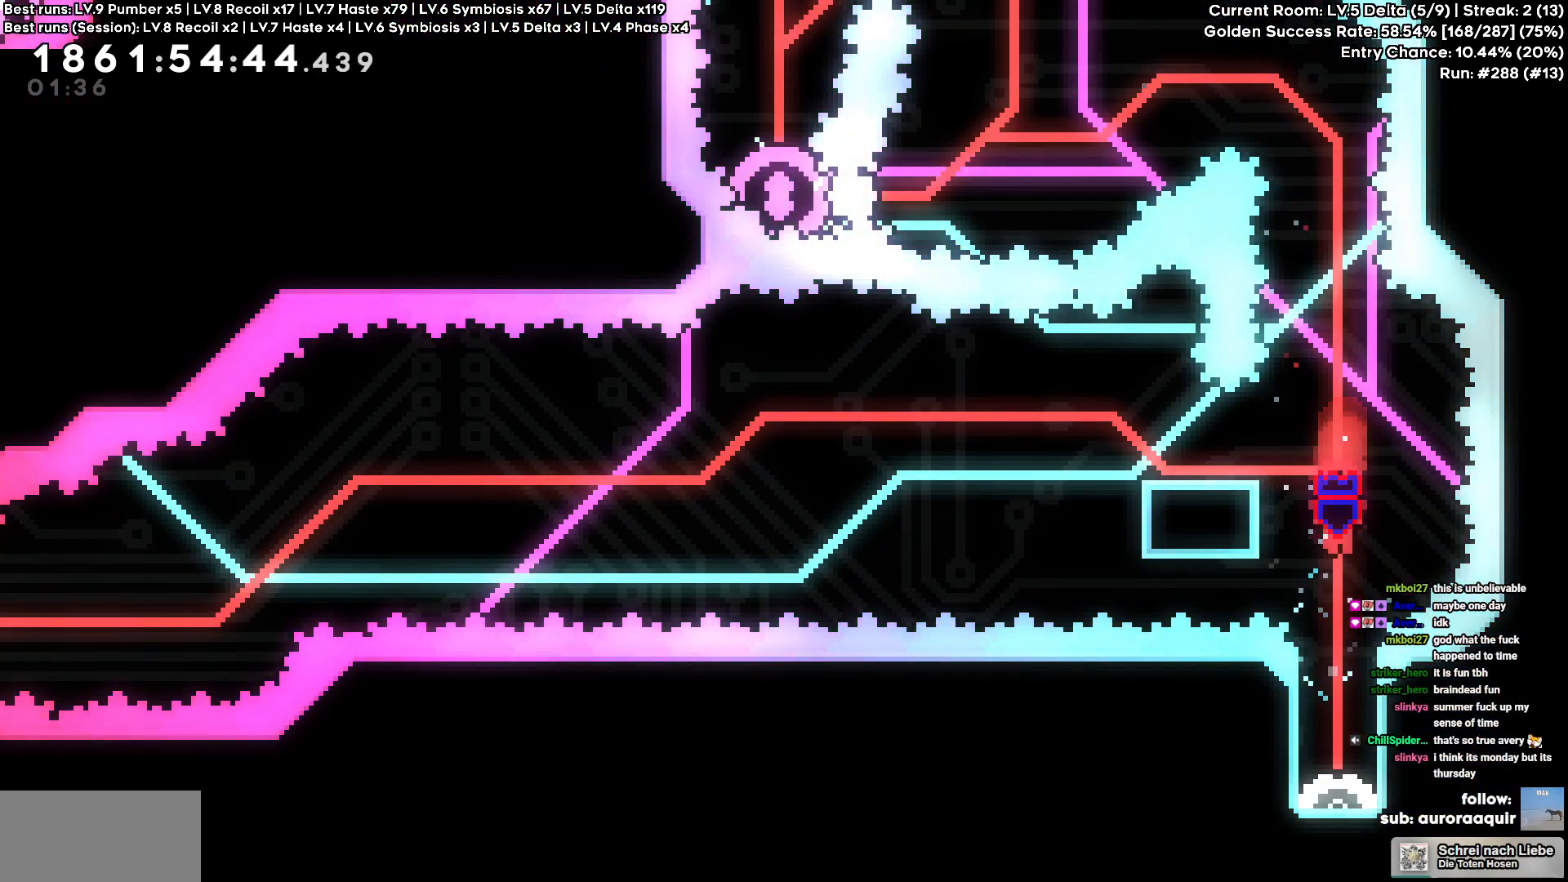
{"keys": [], "events": []}
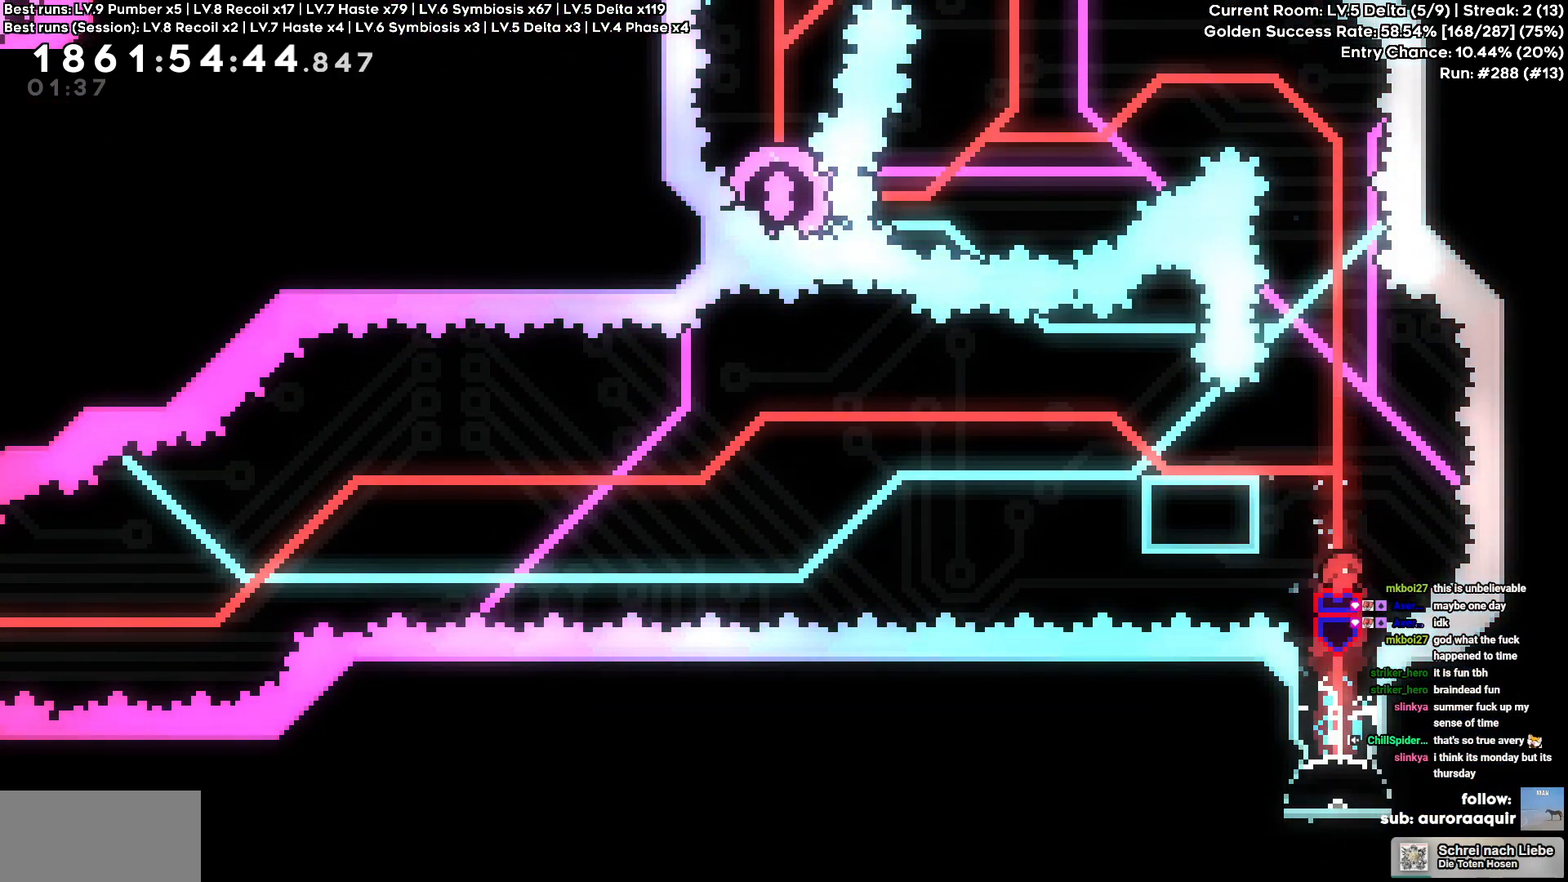
{"keys": ["a"], "events": [[267, "a", "down"], [300, "circle", "down"], [434, "circle", "up"]]}
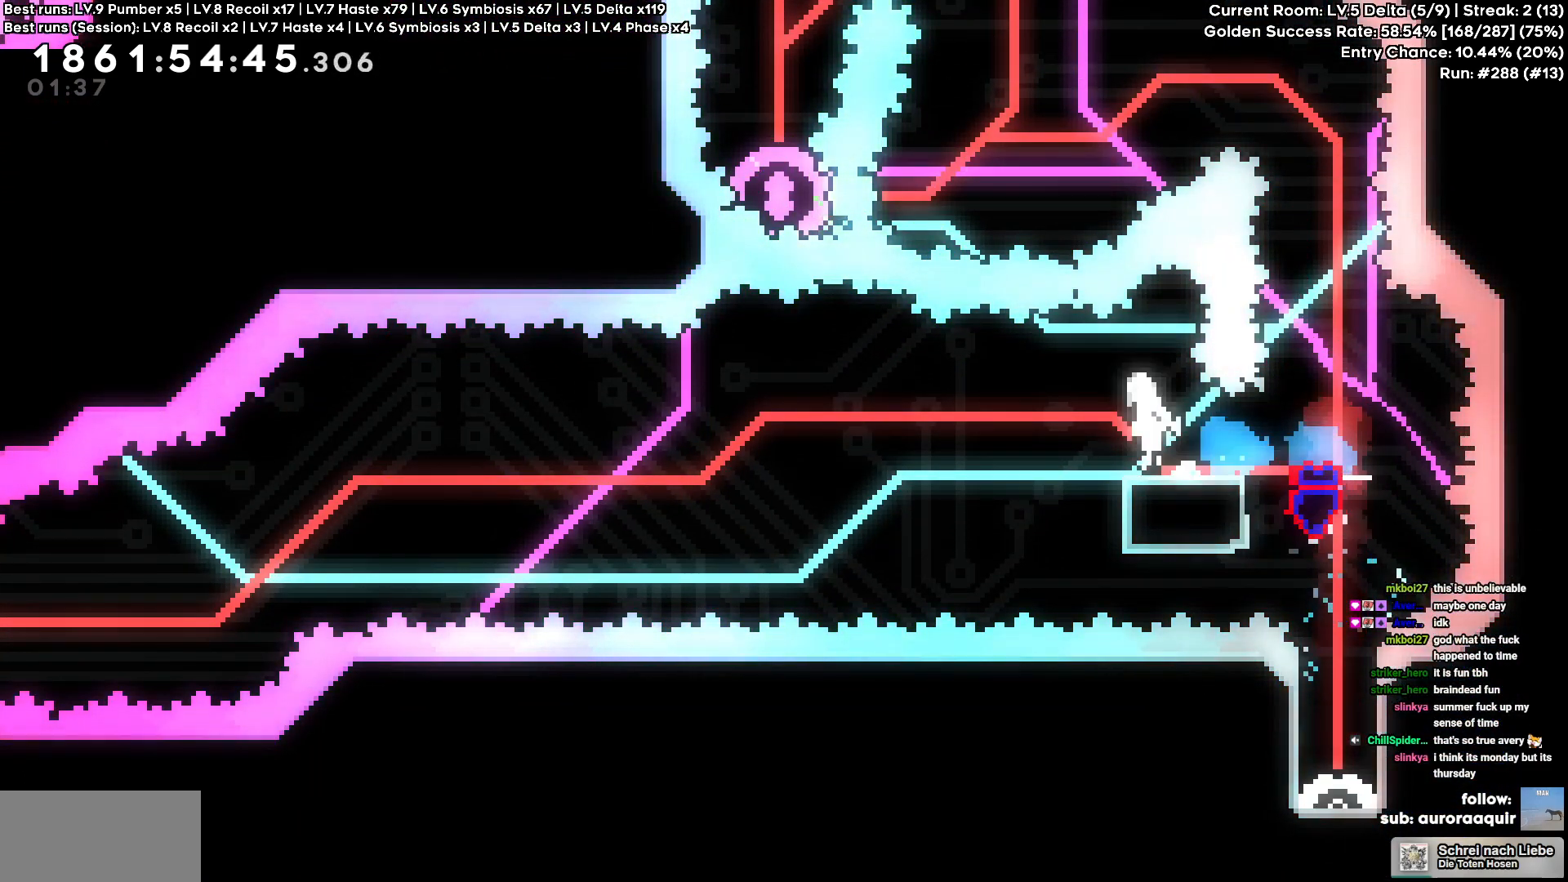
{"keys": ["a", "cross"], "events": [[17, "cross", "down"]]}
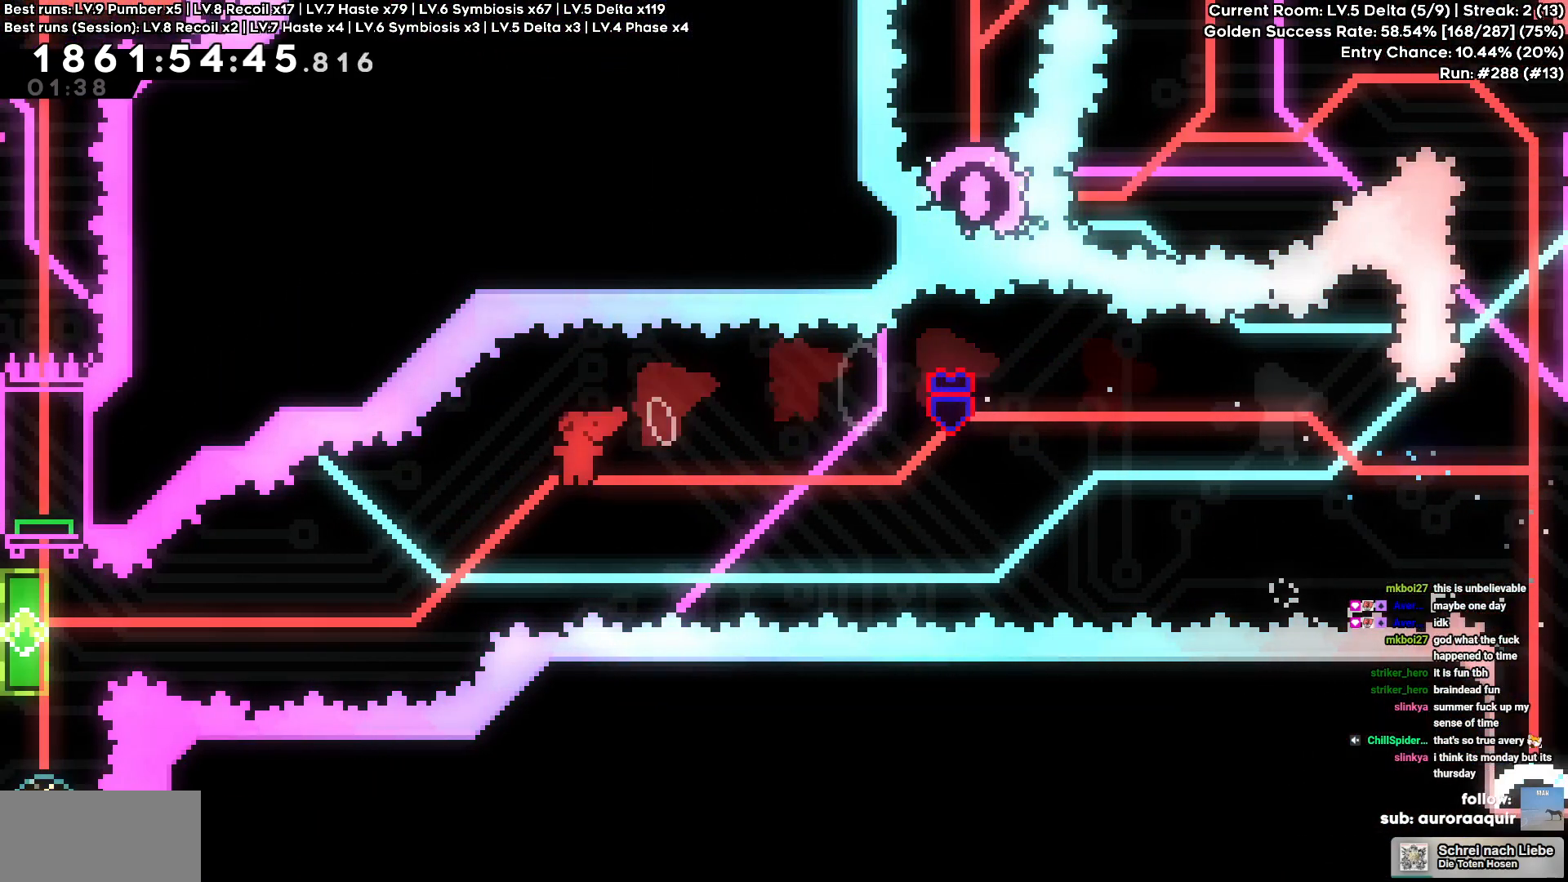
{"keys": ["a"], "events": [[217, "cross", "up"], [250, "square", "down"], [384, "square", "up"]]}
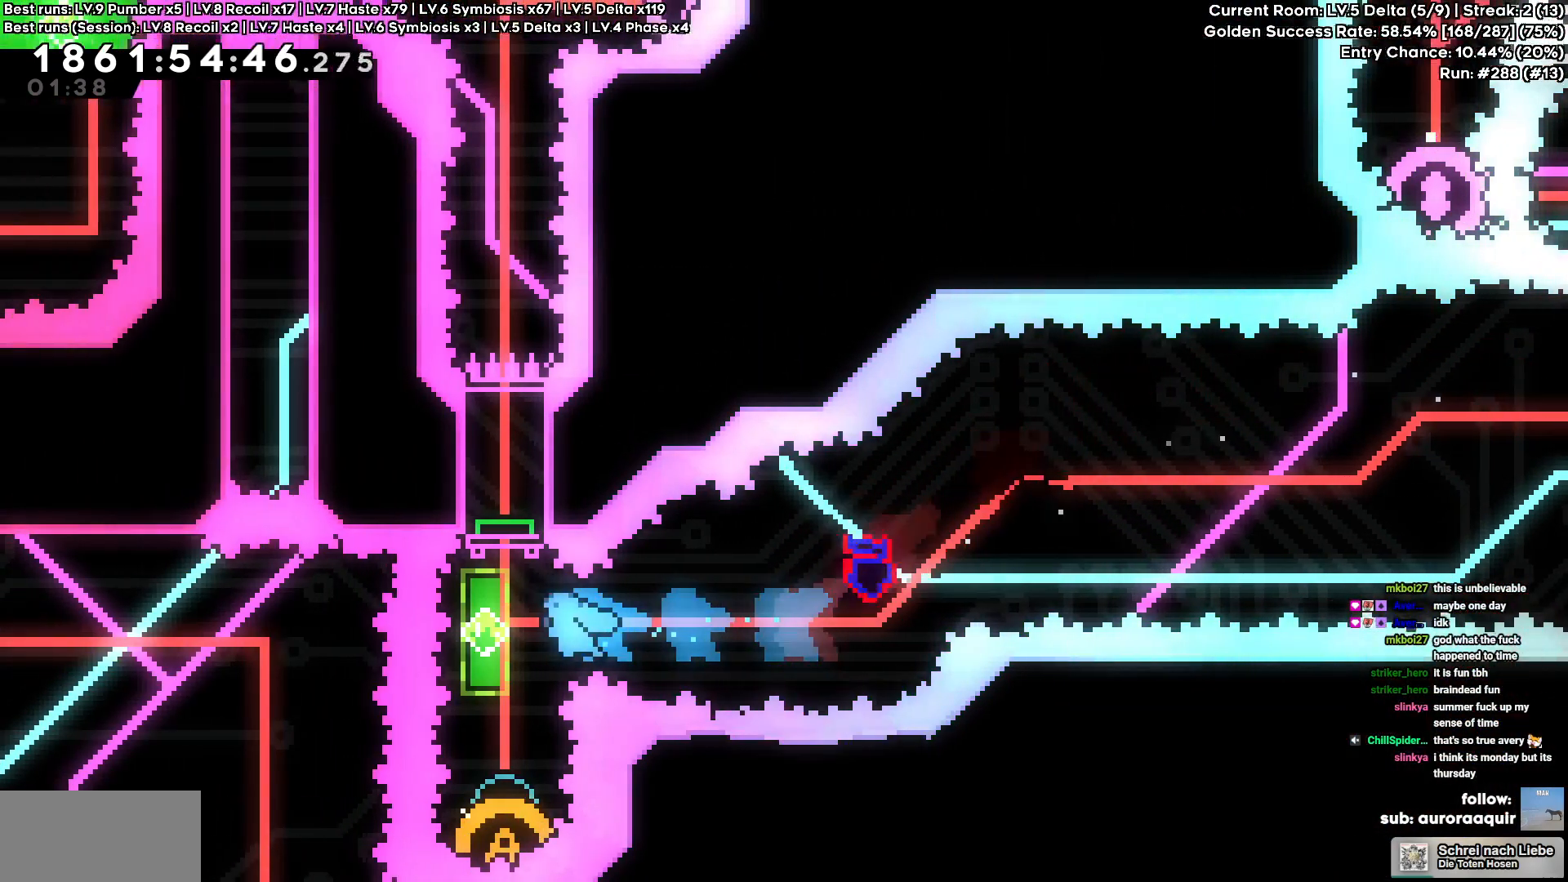
{"keys": [], "events": [[134, "a", "up"], [134, "s", "down"], [150, "square", "down"], [317, "square", "up"], [467, "s", "up"]]}